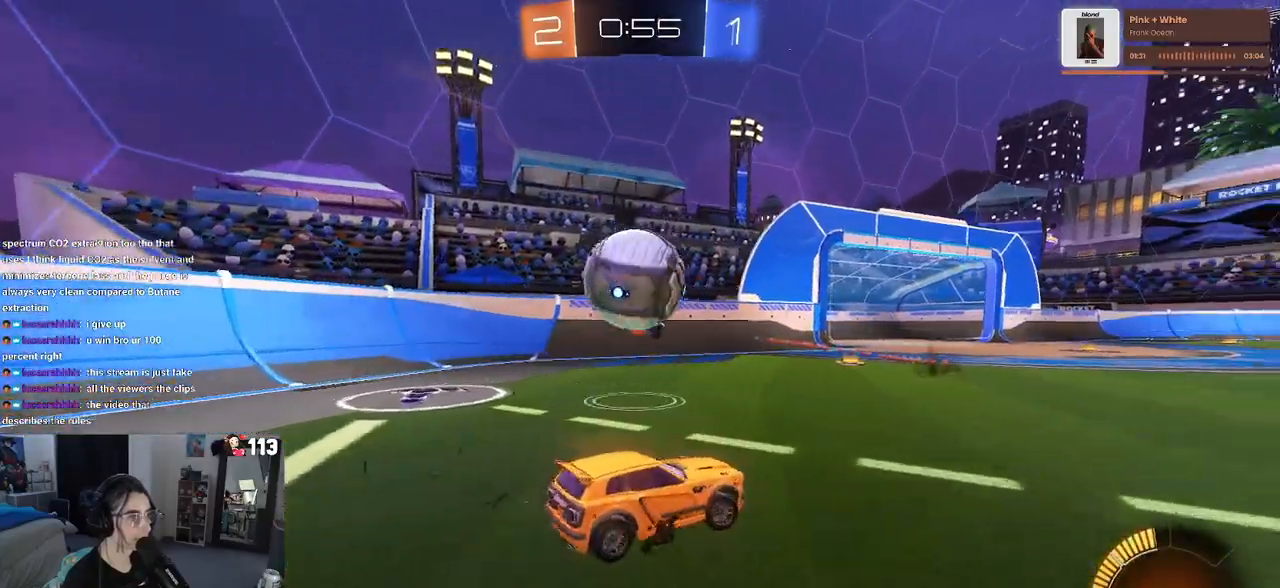
Gameplay with a controller (PlayStation layout); each line is a JSON object with the inputs held at the frame after it. "events" lists button and stick changes between this image and that frame as [ms after this image, input, new state], when the widget could be followed in between.
{"buttons": ["R2"], "left_stick": "right", "right_stick": "center", "events": []}
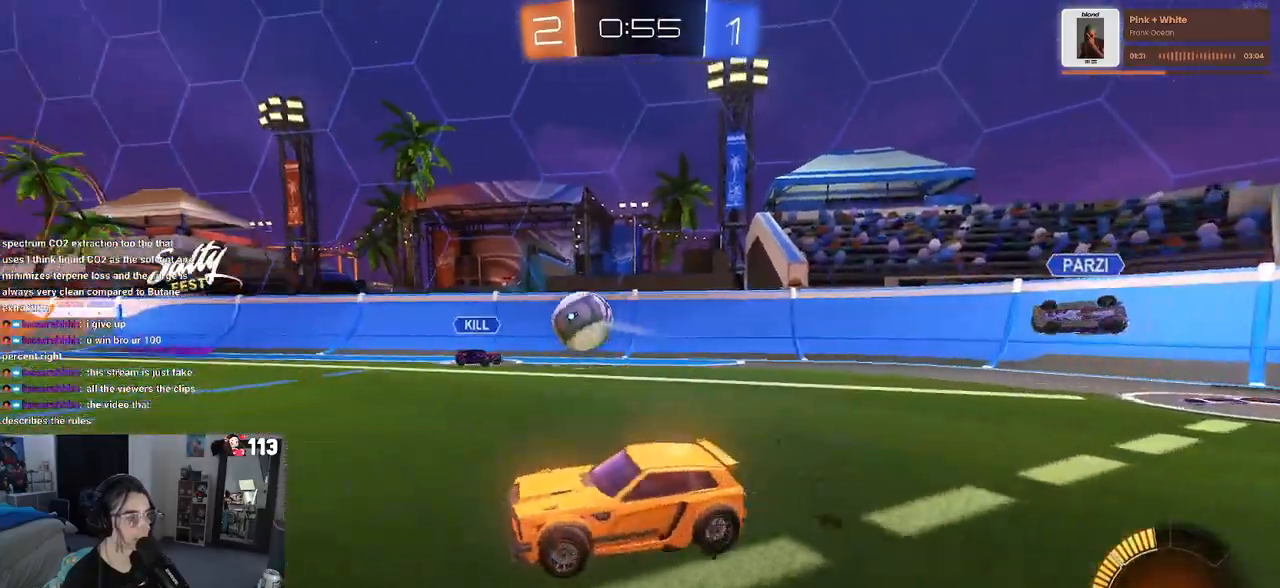
{"buttons": ["R1", "R2"], "left_stick": "center", "right_stick": "center", "events": [[183, "R1", "down"], [200, "left_stick", "center"], [300, "left_stick", "left"], [500, "left_stick", "center"]]}
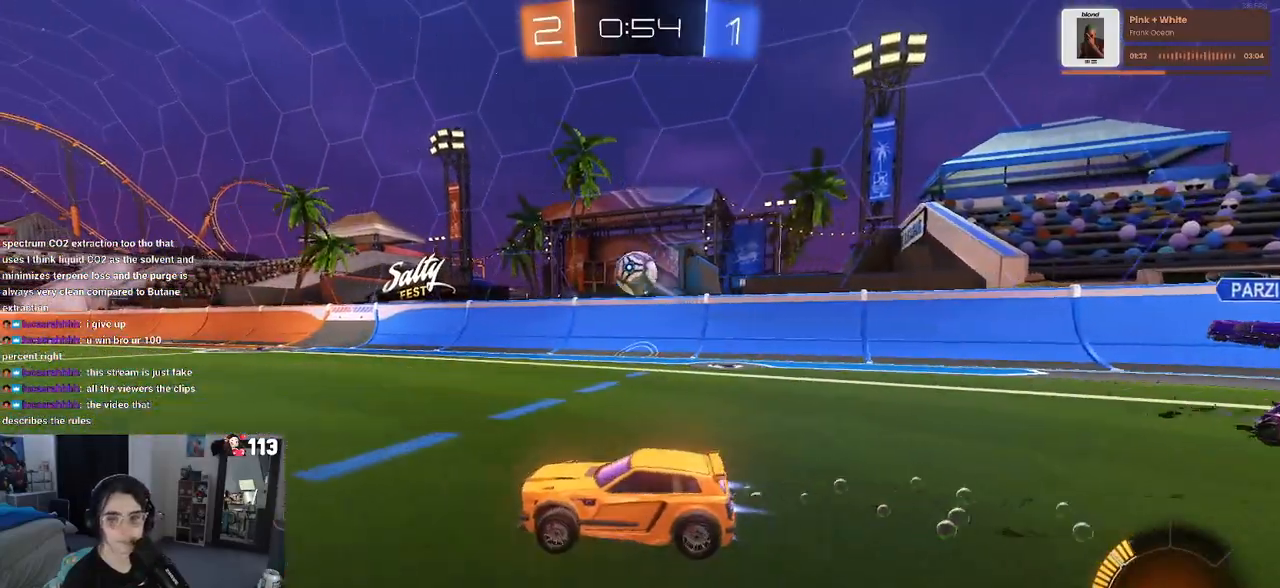
{"buttons": ["SQUARE", "R1", "R2"], "left_stick": "down-left", "right_stick": "center", "events": [[33, "left_stick", "up-right"], [50, "CROSS", "down"], [117, "left_stick", "up-left"], [133, "CROSS", "up"], [200, "CROSS", "down"], [283, "SQUARE", "down"], [317, "CROSS", "up"], [317, "left_stick", "down-left"]]}
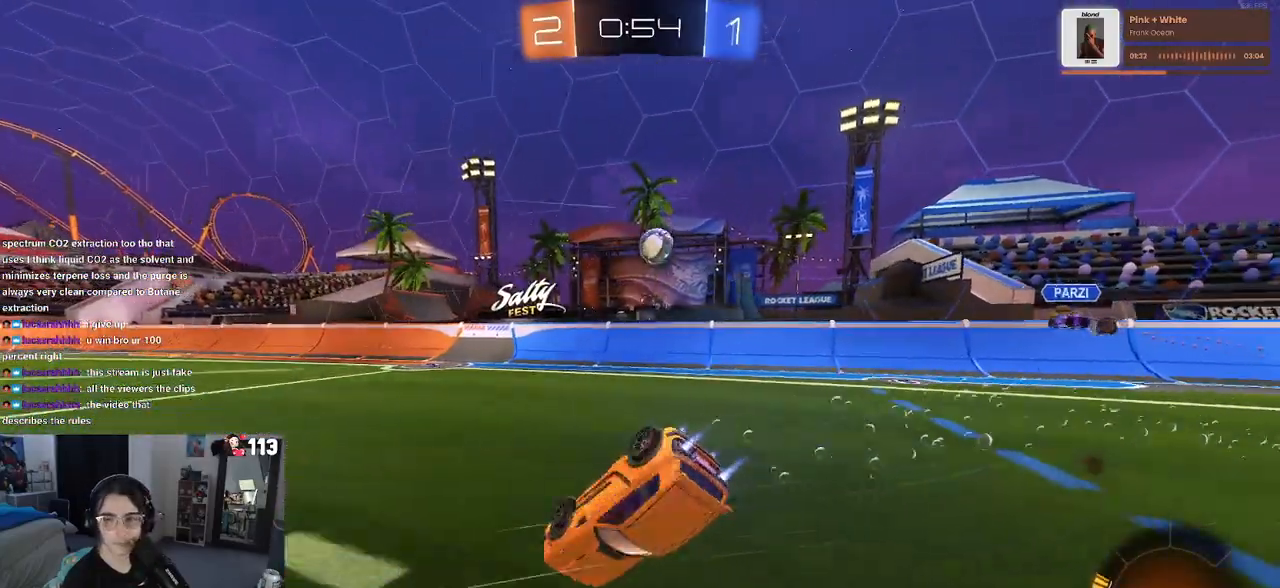
{"buttons": ["SQUARE", "R2"], "left_stick": "down-left", "right_stick": "center", "events": [[67, "R1", "up"]]}
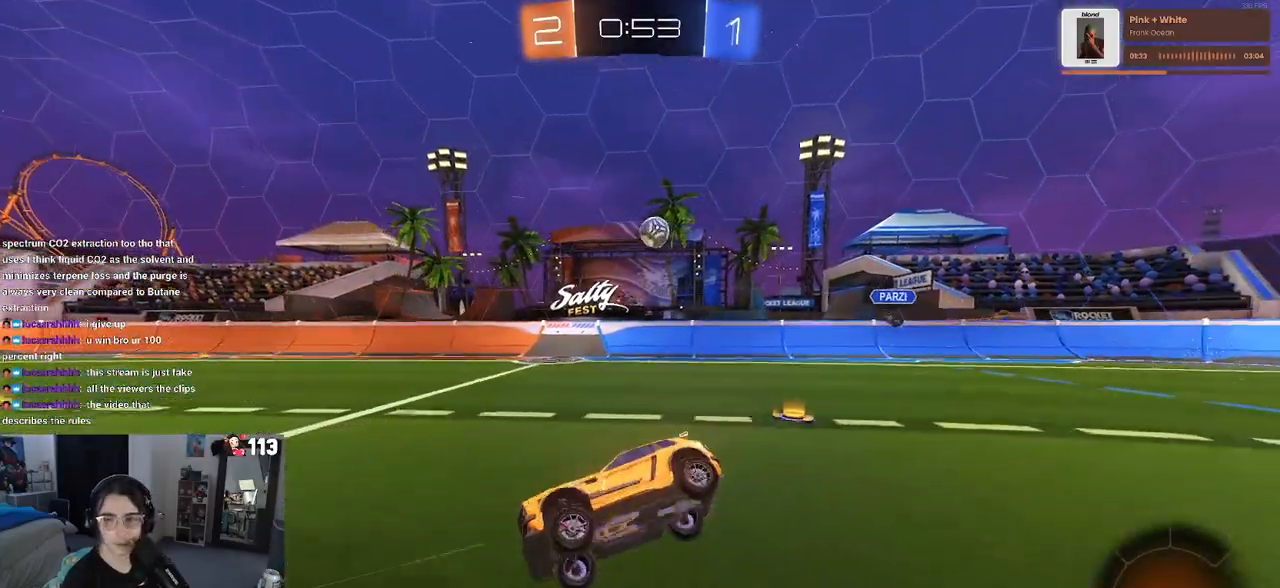
{"buttons": ["R2"], "left_stick": "center", "right_stick": "center", "events": [[50, "SQUARE", "up"], [100, "left_stick", "center"]]}
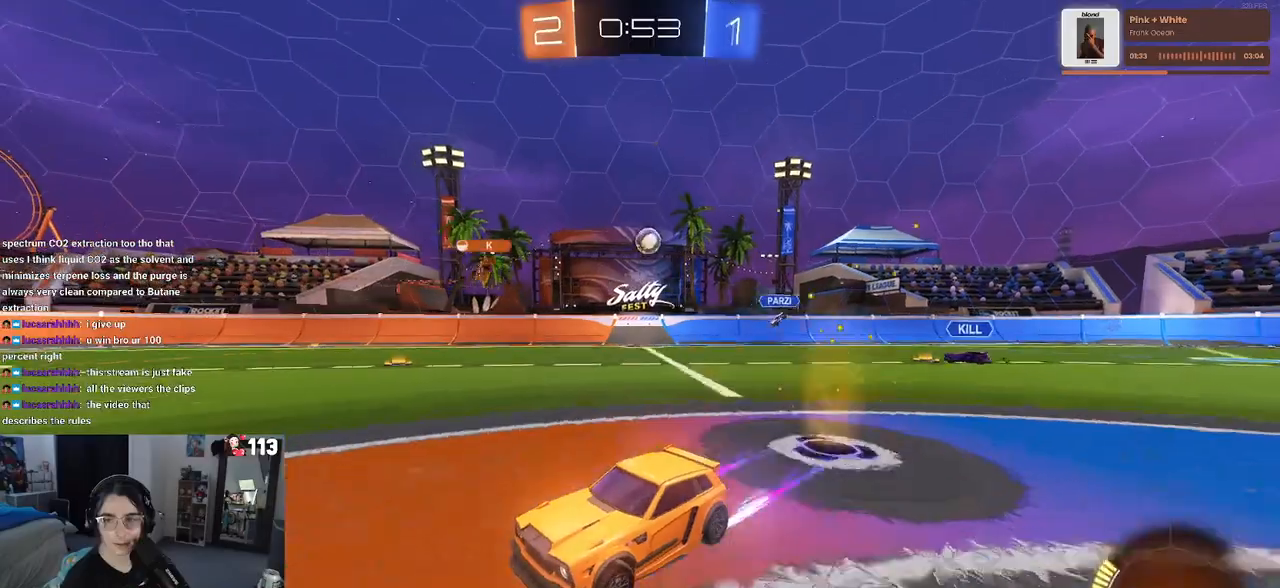
{"buttons": ["R2"], "left_stick": "center", "right_stick": "center", "events": []}
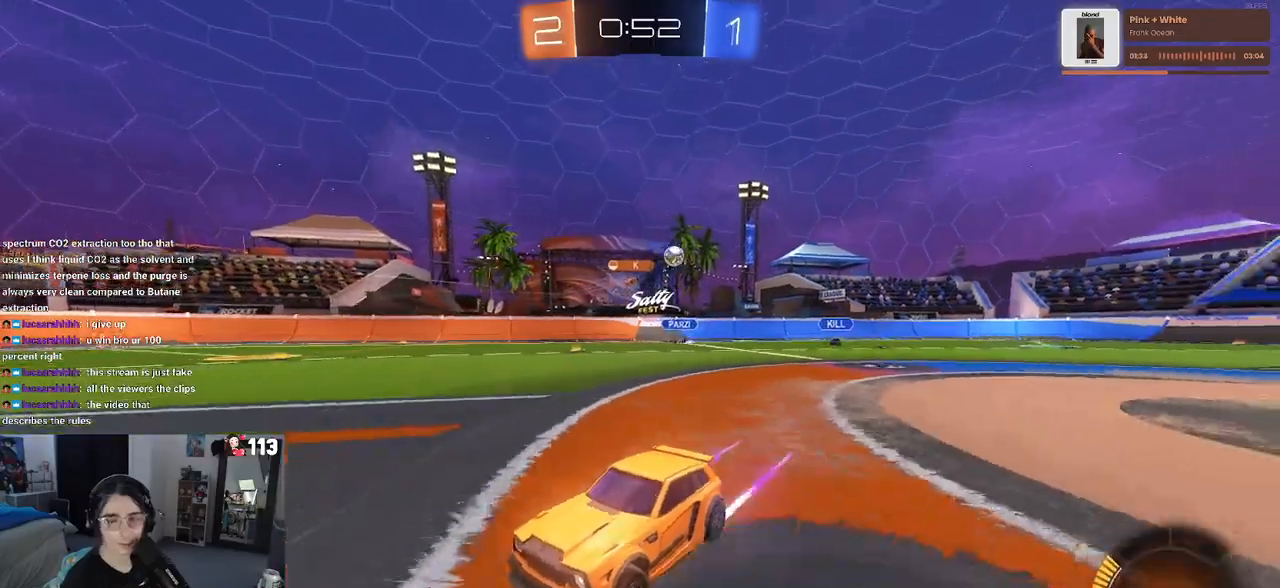
{"buttons": ["R2"], "left_stick": "left", "right_stick": "center", "events": [[67, "left_stick", "right"], [400, "left_stick", "center"], [483, "left_stick", "left"]]}
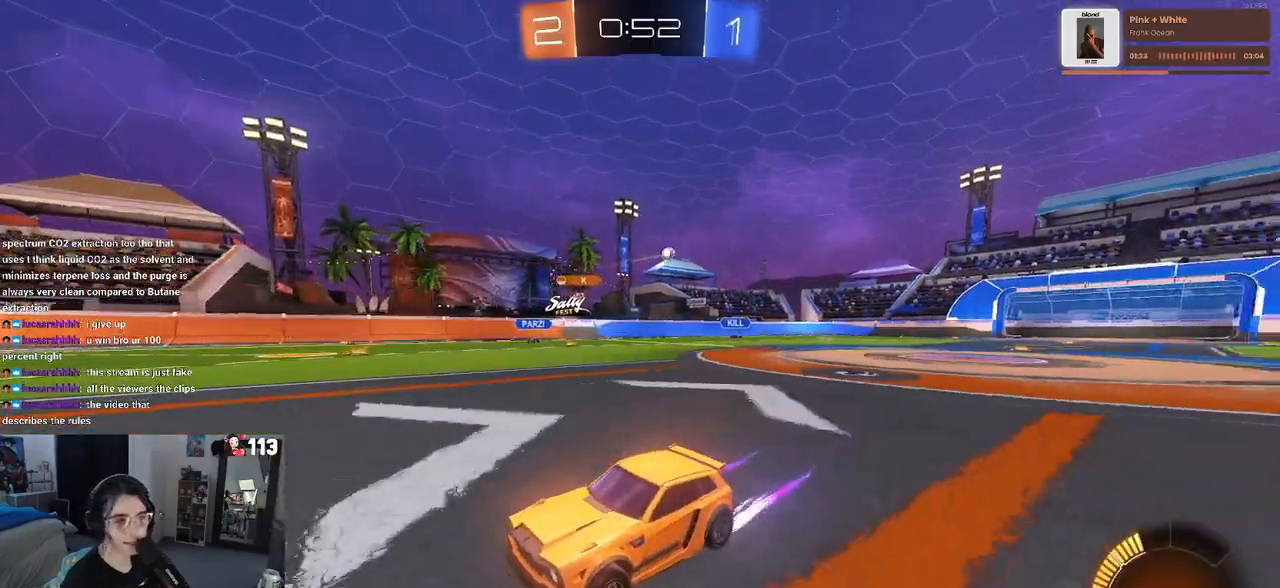
{"buttons": ["R2"], "left_stick": "right", "right_stick": "center", "events": [[167, "left_stick", "center"], [267, "left_stick", "right"], [367, "SQUARE", "down"], [500, "SQUARE", "up"]]}
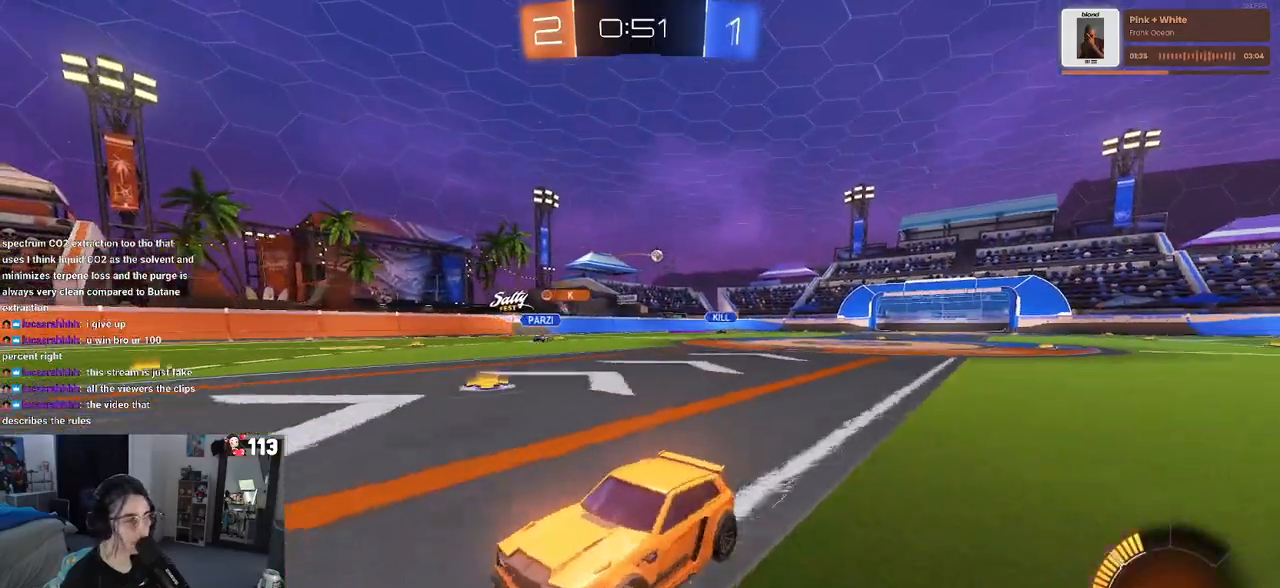
{"buttons": ["R2"], "left_stick": "right", "right_stick": "center", "events": []}
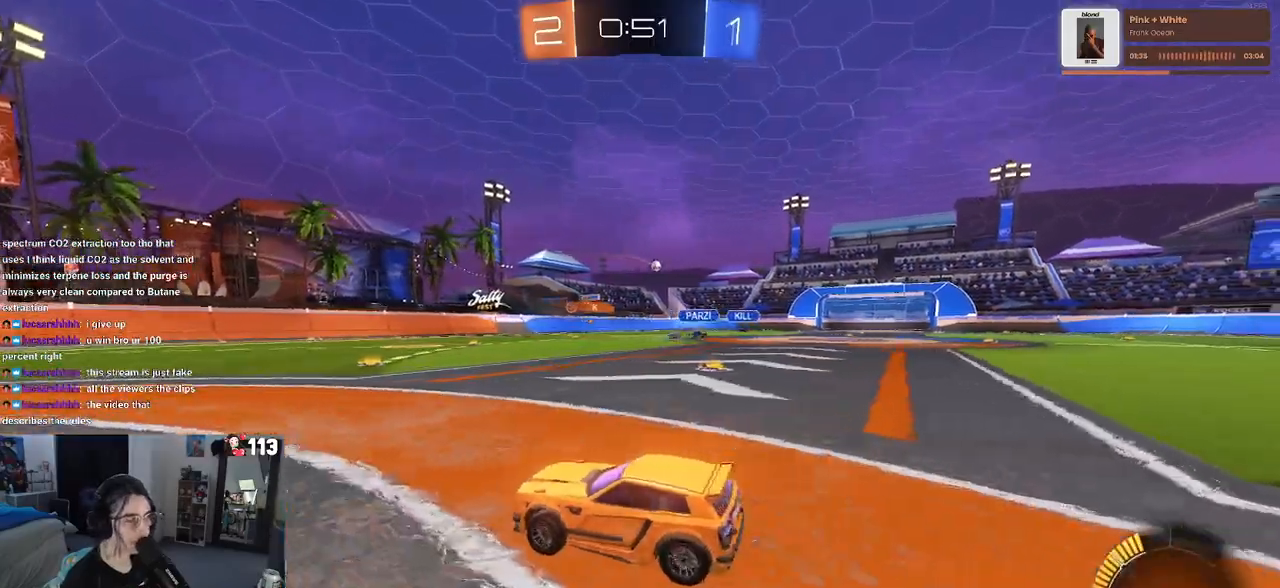
{"buttons": ["R1", "R2"], "left_stick": "center", "right_stick": "center", "events": [[217, "R1", "down"], [367, "left_stick", "center"]]}
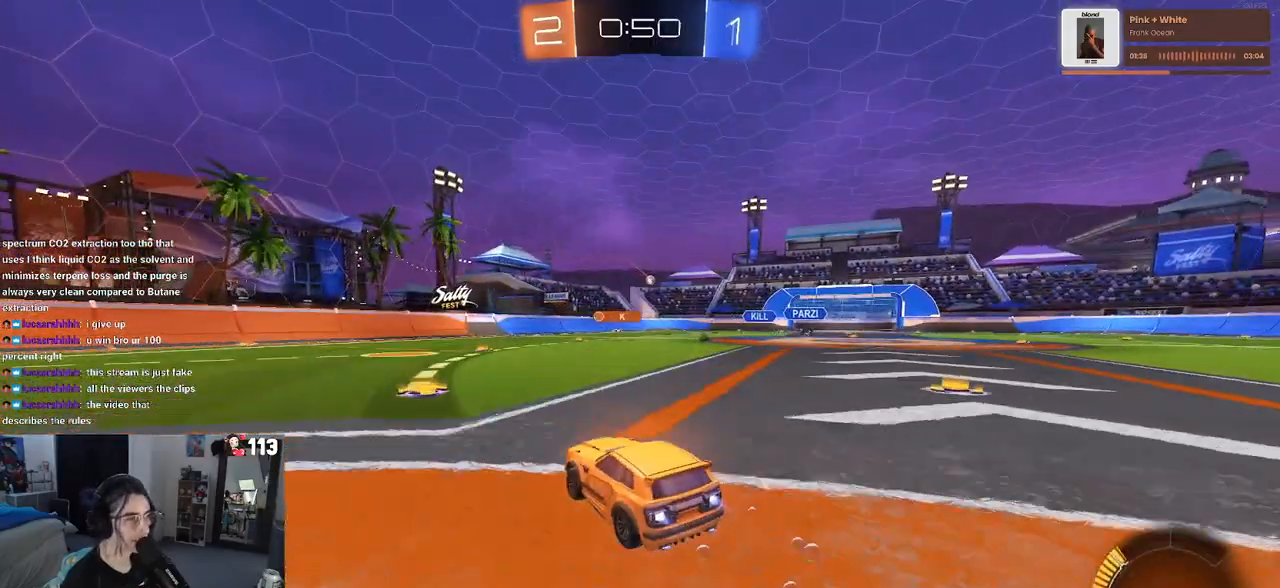
{"buttons": ["R1", "R2"], "left_stick": "center", "right_stick": "center", "events": []}
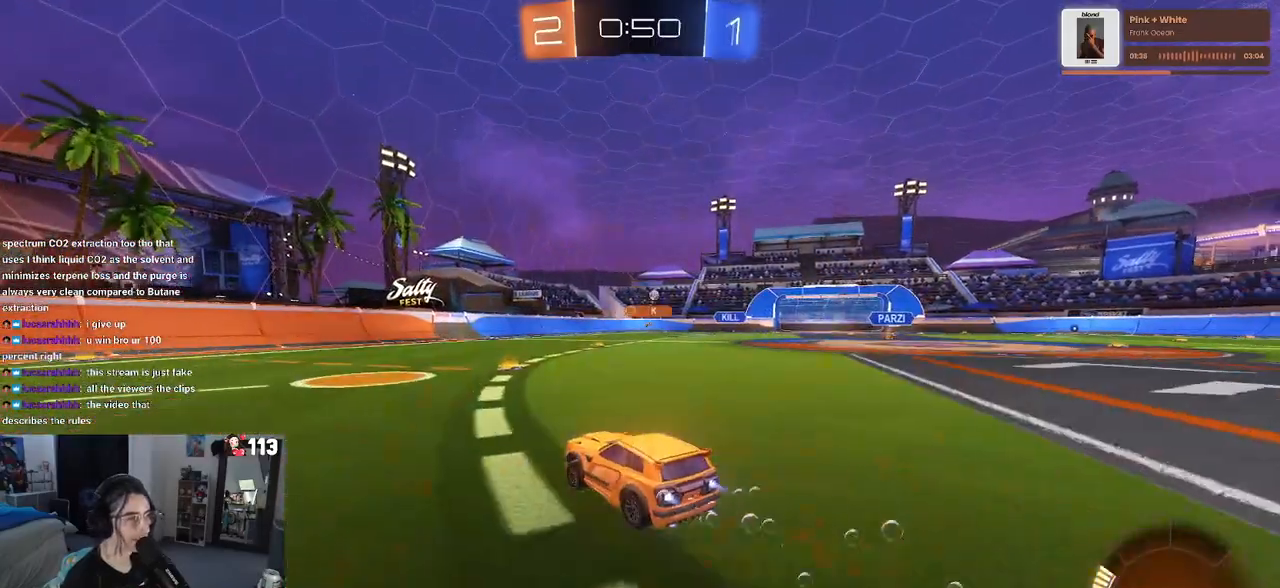
{"buttons": ["R2"], "left_stick": "center", "right_stick": "center", "events": [[33, "left_stick", "right"], [333, "R1", "up"], [500, "left_stick", "center"]]}
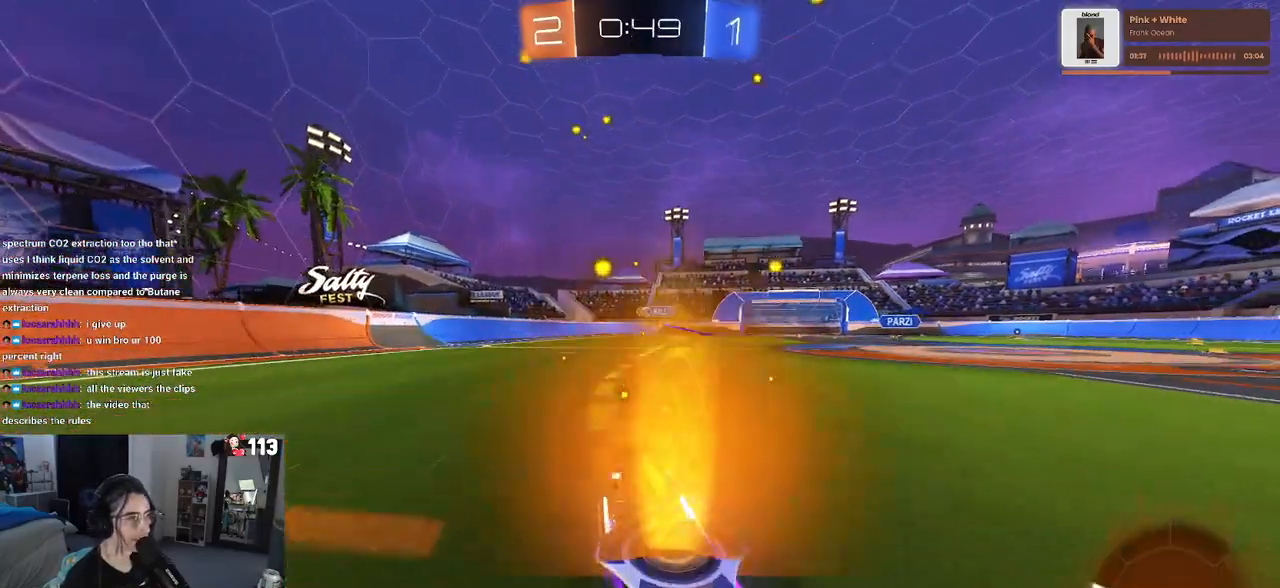
{"buttons": ["R2"], "left_stick": "center", "right_stick": "center", "events": []}
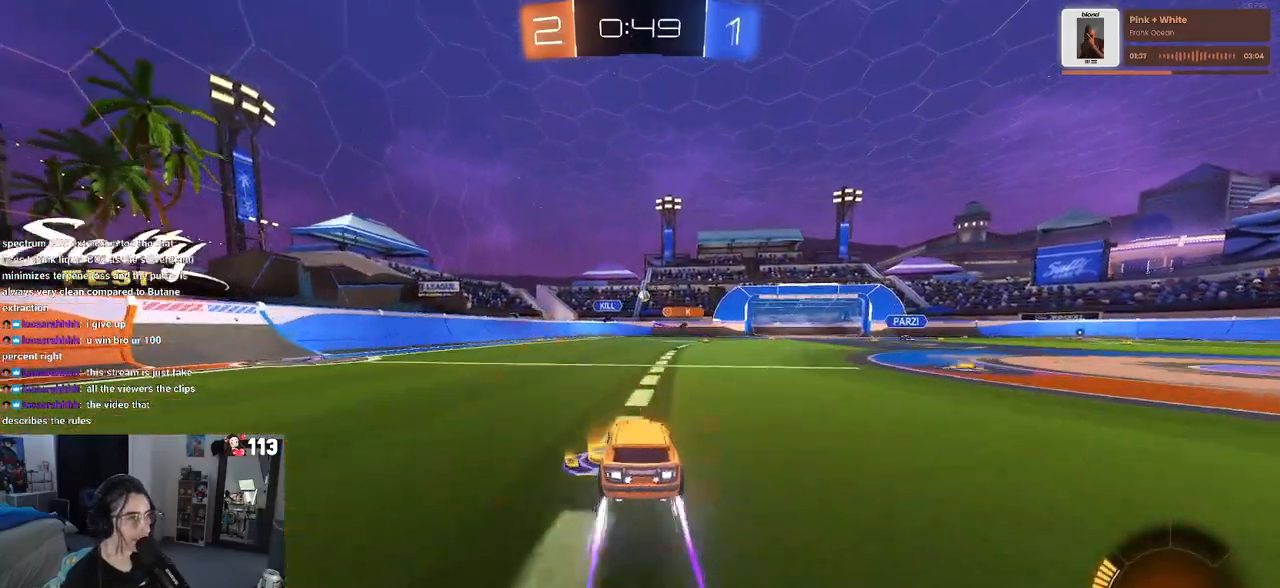
{"buttons": ["R2"], "left_stick": "center", "right_stick": "center", "events": []}
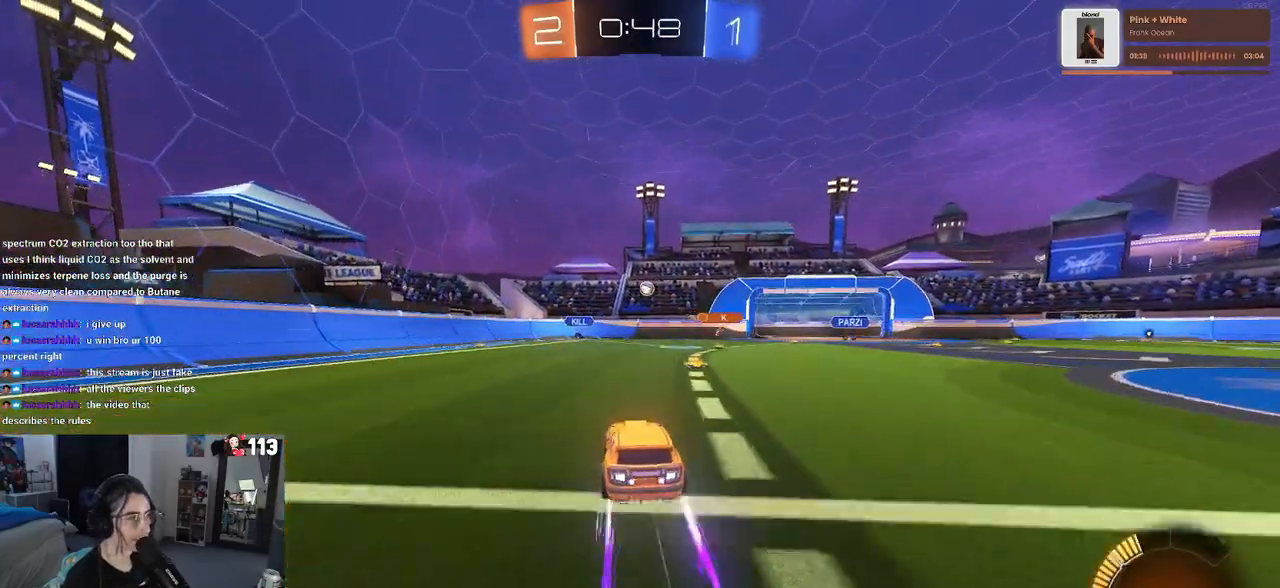
{"buttons": ["R2"], "left_stick": "left", "right_stick": "center", "events": [[217, "left_stick", "left"], [250, "SQUARE", "down"], [367, "SQUARE", "up"]]}
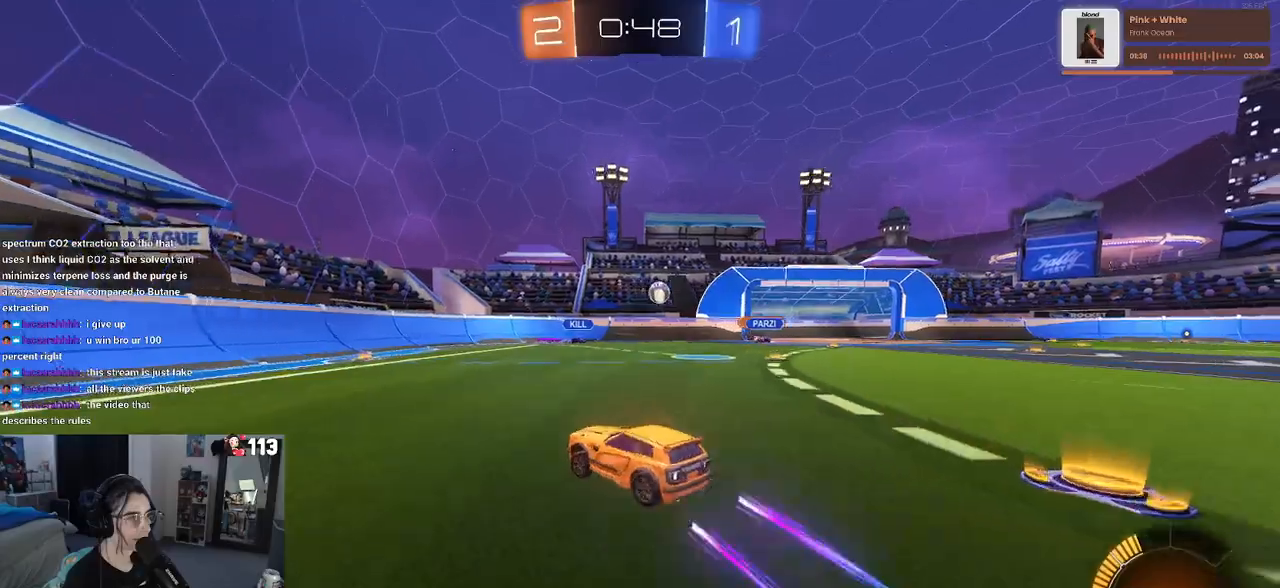
{"buttons": ["R2"], "left_stick": "left", "right_stick": "center", "events": []}
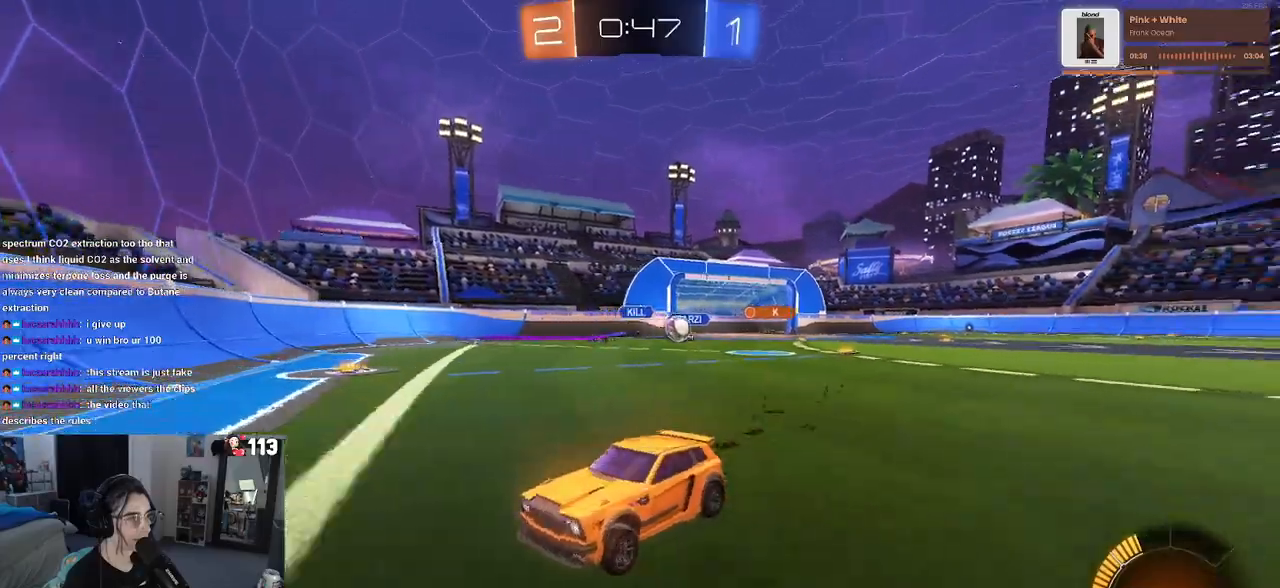
{"buttons": ["R1", "R2"], "left_stick": "left", "right_stick": "center", "events": [[367, "R1", "down"]]}
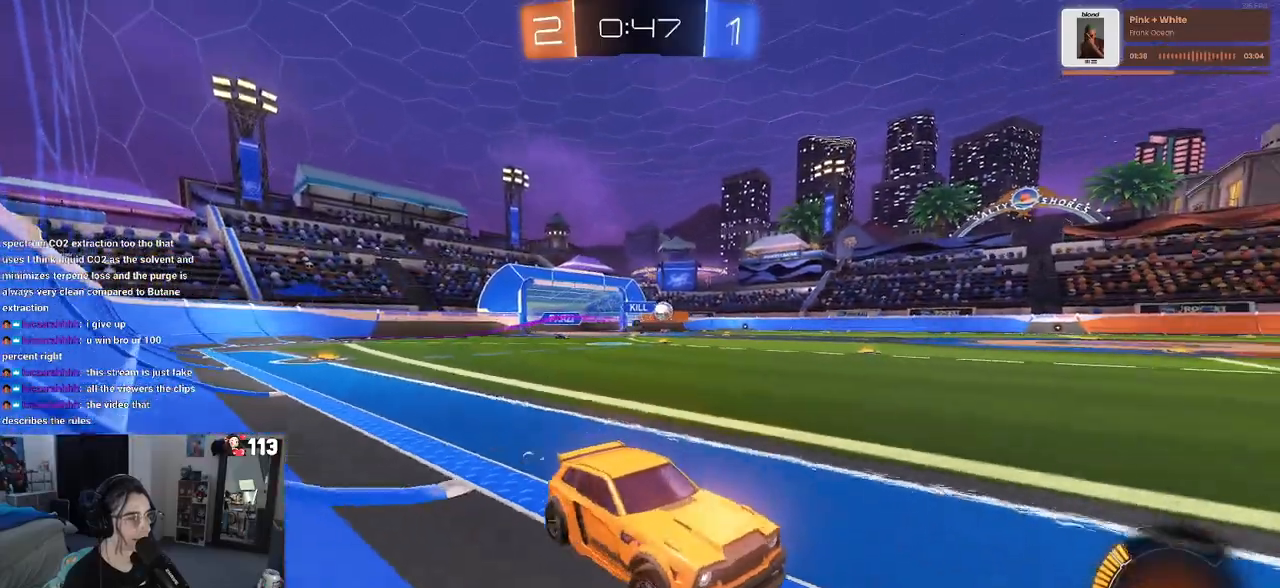
{"buttons": ["CROSS", "R1", "R2"], "left_stick": "up-left", "right_stick": "center", "events": [[350, "left_stick", "center"], [400, "left_stick", "right"], [417, "CROSS", "down"], [500, "left_stick", "up-left"]]}
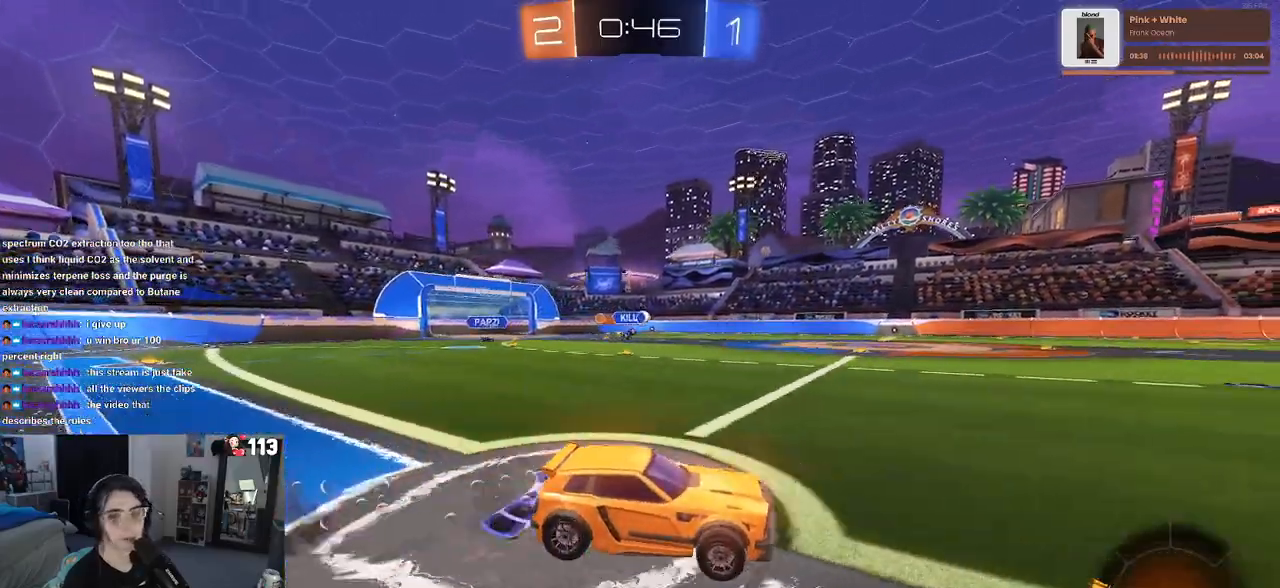
{"buttons": ["SQUARE", "R2"], "left_stick": "down-left", "right_stick": "center", "events": [[17, "CROSS", "up"], [67, "CROSS", "down"], [167, "CROSS", "up"], [167, "SQUARE", "down"], [167, "left_stick", "down-left"], [350, "R1", "up"]]}
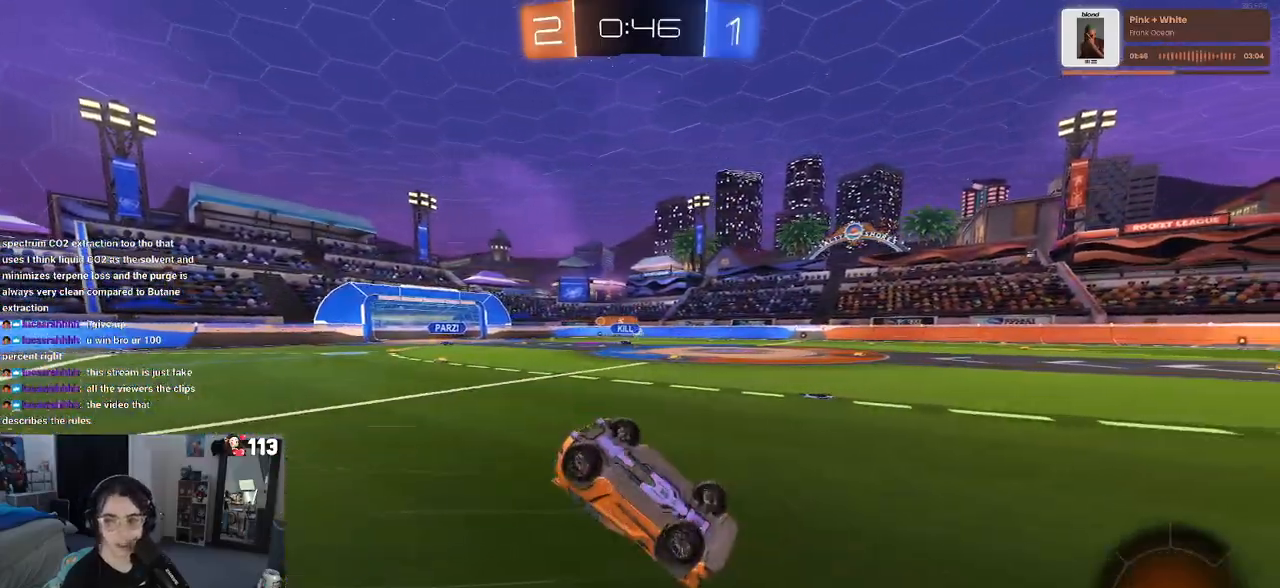
{"buttons": ["R2"], "left_stick": "down-left", "right_stick": "center", "events": [[467, "SQUARE", "up"]]}
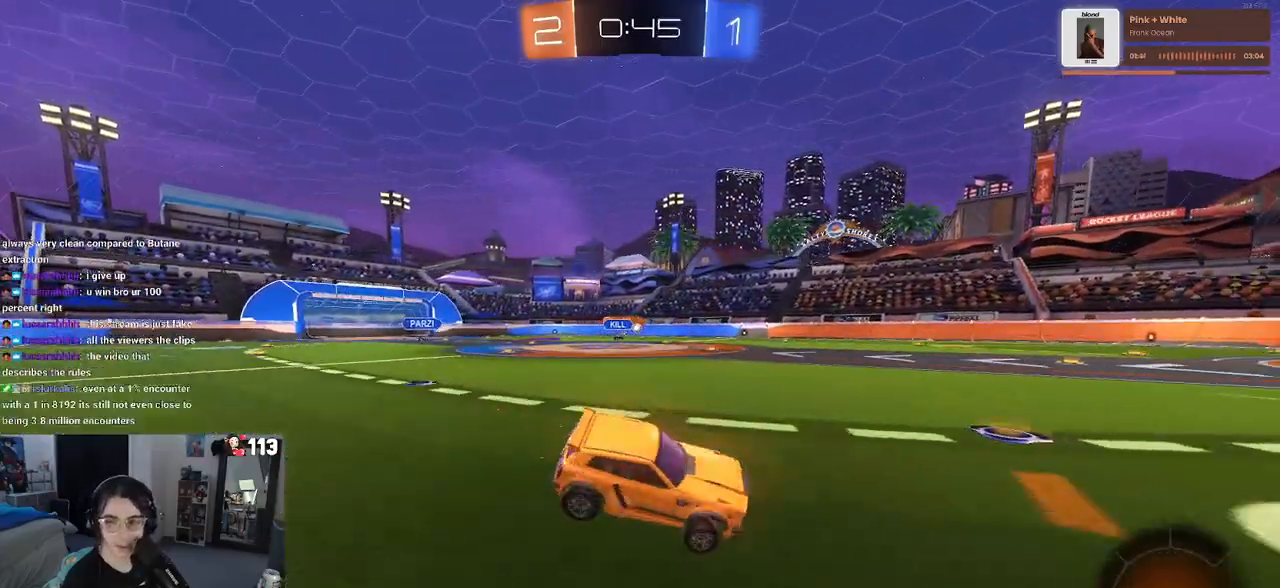
{"buttons": ["R2"], "left_stick": "center", "right_stick": "center", "events": [[33, "left_stick", "center"]]}
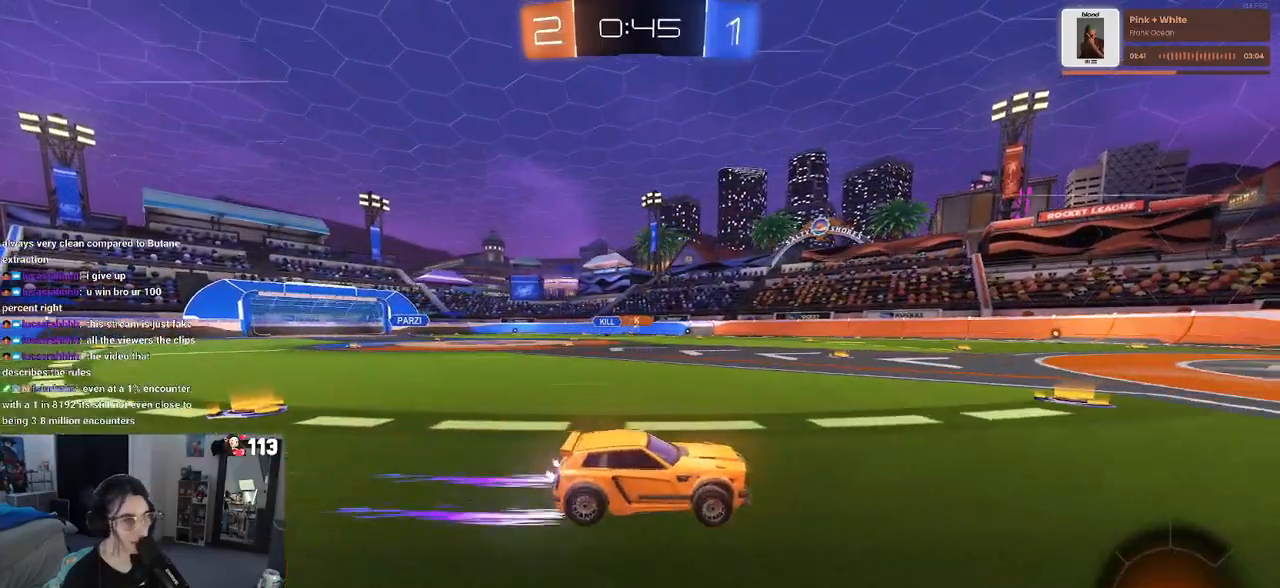
{"buttons": ["R2"], "left_stick": "center", "right_stick": "center", "events": [[17, "left_stick", "left"], [367, "left_stick", "center"]]}
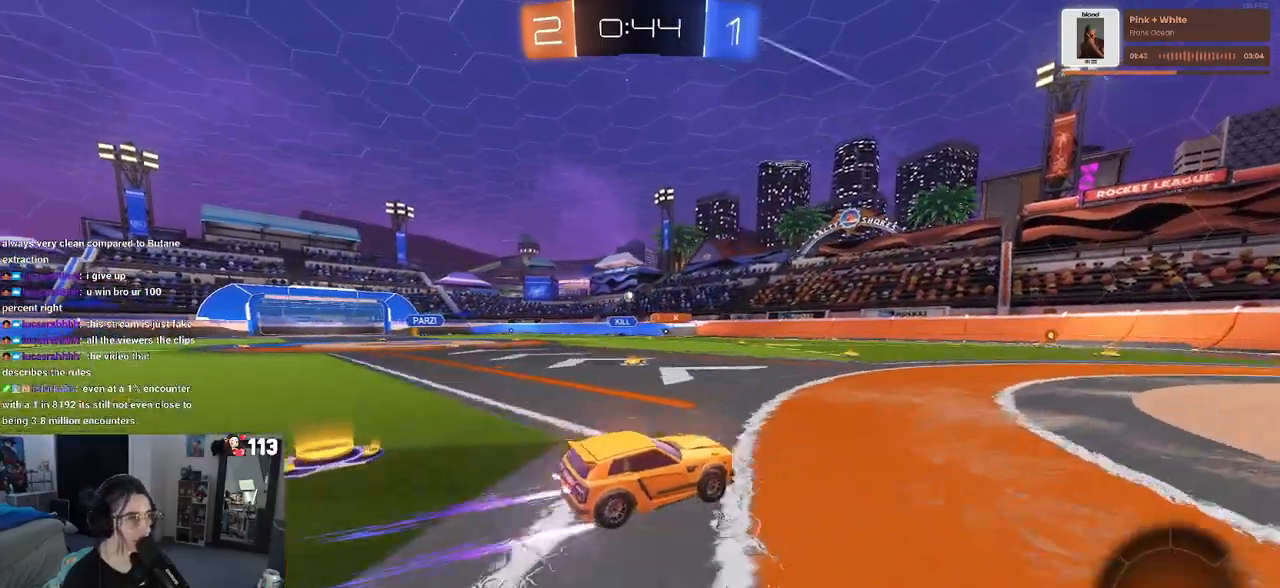
{"buttons": ["R2"], "left_stick": "center", "right_stick": "center", "events": [[217, "left_stick", "right"], [333, "left_stick", "center"]]}
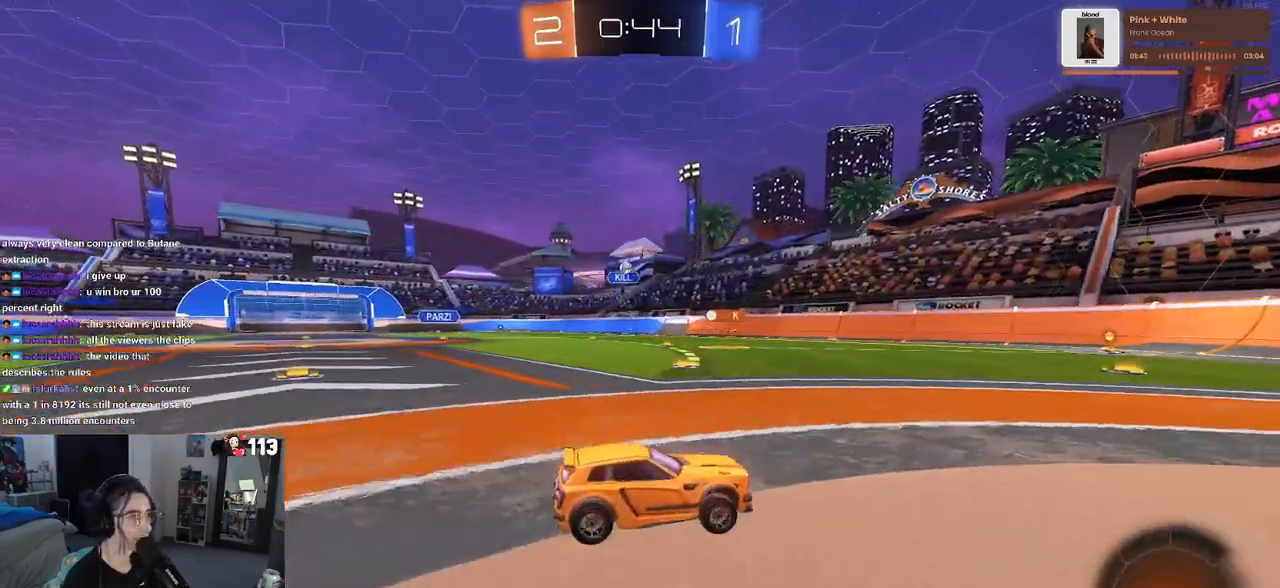
{"buttons": ["R1", "R2"], "left_stick": "center", "right_stick": "center", "events": [[50, "left_stick", "left"], [183, "R1", "down"], [200, "TRIANGLE", "down"], [333, "TRIANGLE", "up"], [417, "left_stick", "center"]]}
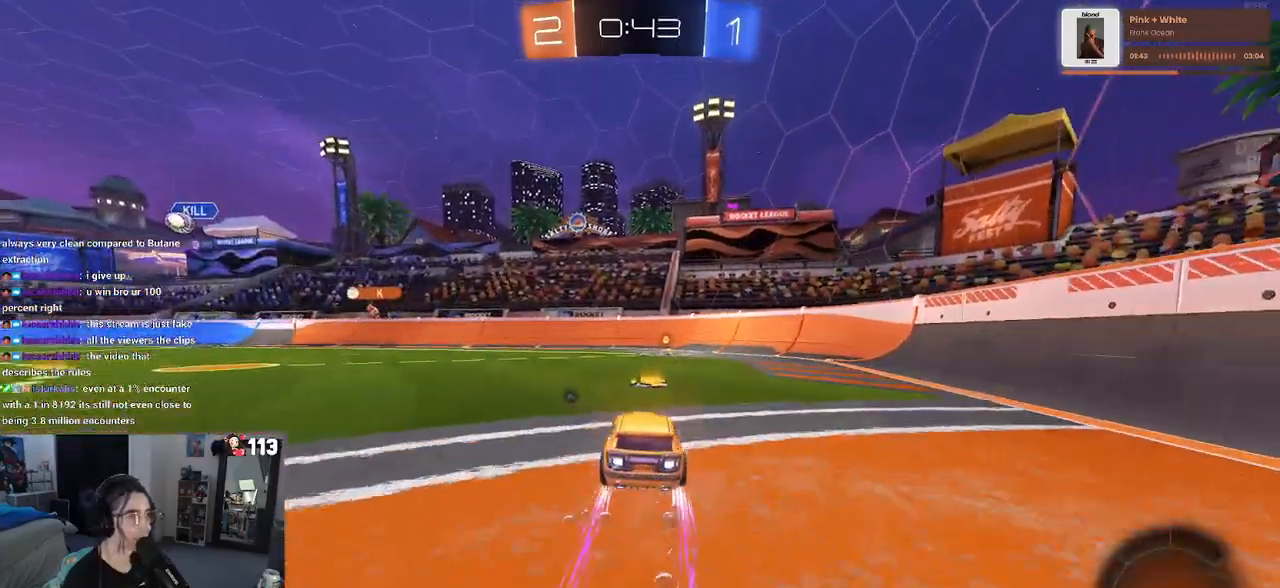
{"buttons": ["R2"], "left_stick": "right", "right_stick": "center", "events": [[50, "R1", "up"], [167, "TRIANGLE", "down"], [317, "TRIANGLE", "up"], [417, "left_stick", "right"]]}
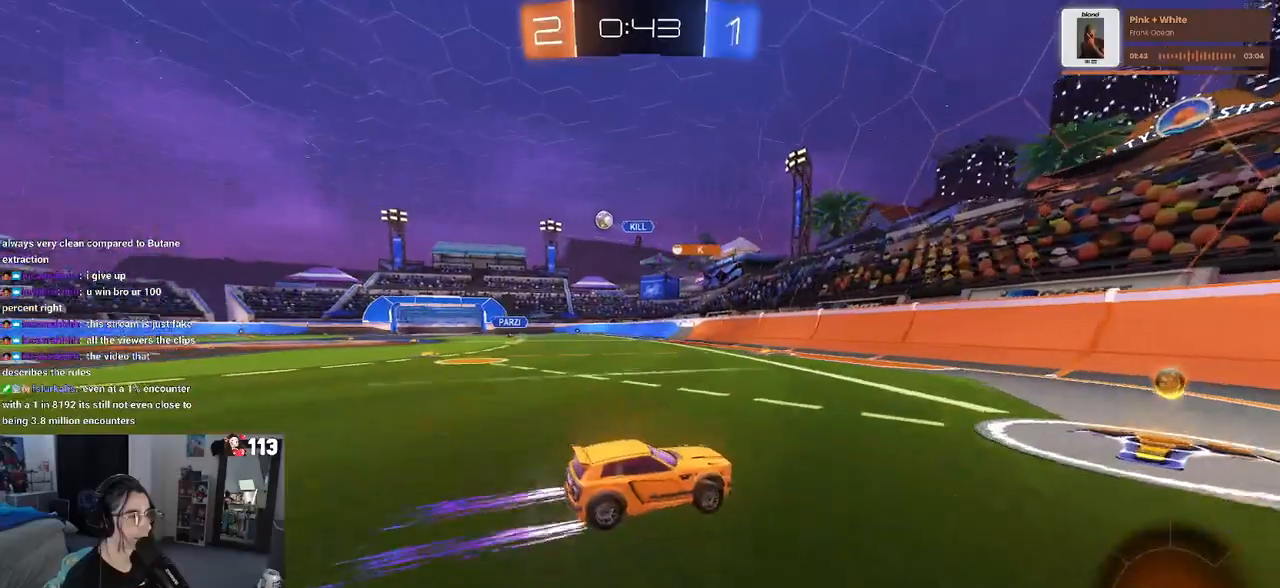
{"buttons": ["R2"], "left_stick": "right", "right_stick": "center", "events": [[50, "SQUARE", "down"], [183, "SQUARE", "up"]]}
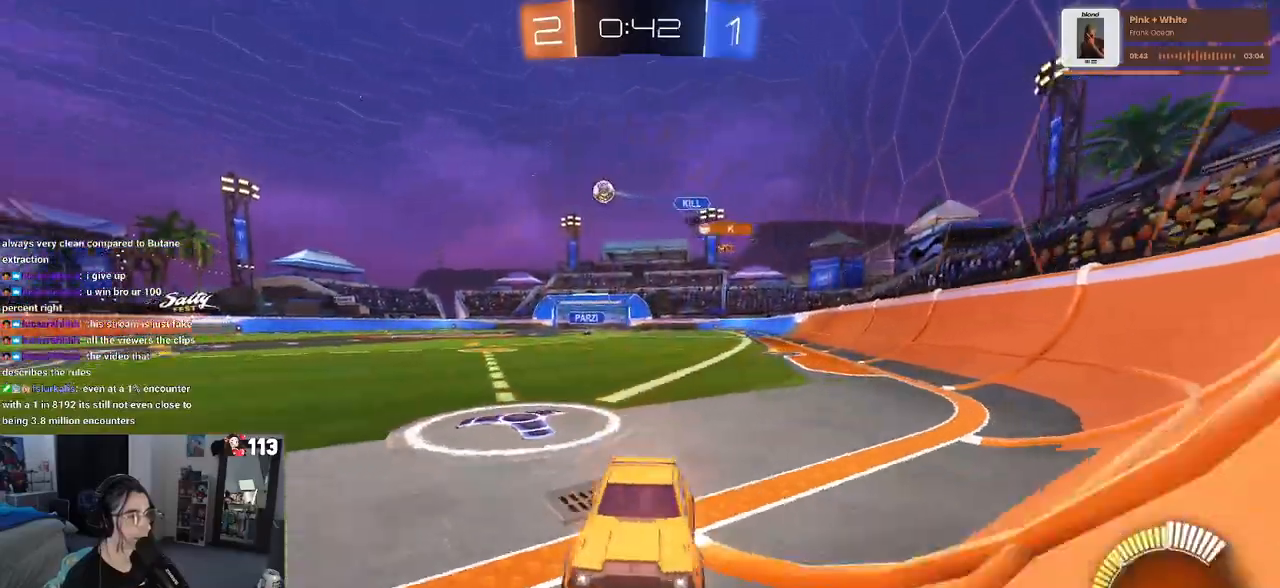
{"buttons": ["R1", "R2"], "left_stick": "right", "right_stick": "center", "events": [[17, "R1", "down"]]}
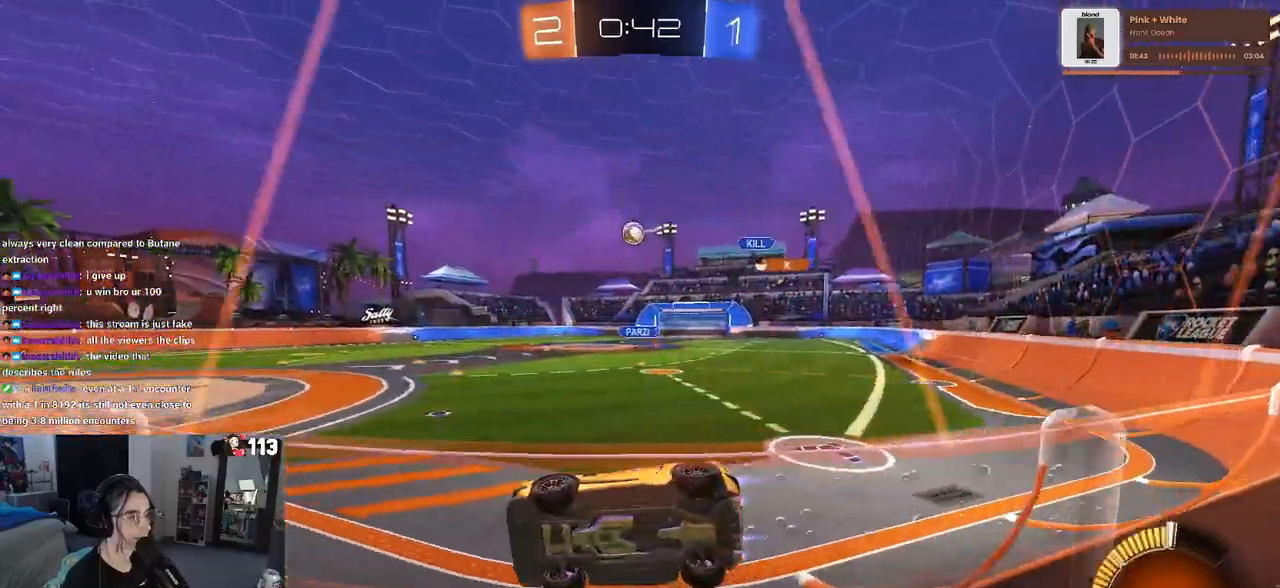
{"buttons": ["R2"], "left_stick": "center", "right_stick": "center", "events": [[67, "left_stick", "center"], [167, "left_stick", "left"], [267, "R1", "up"], [367, "left_stick", "center"]]}
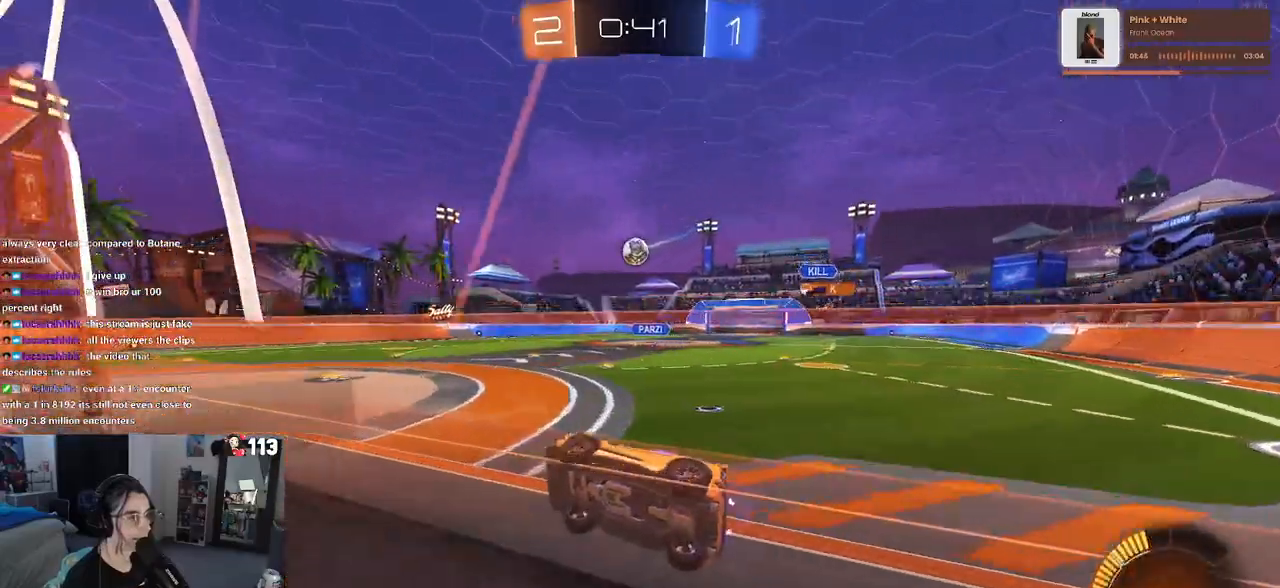
{"buttons": ["CROSS", "R2"], "left_stick": "center", "right_stick": "center", "events": [[67, "R1", "down"], [67, "left_stick", "left"], [150, "left_stick", "center"], [250, "R1", "up"], [483, "CROSS", "down"]]}